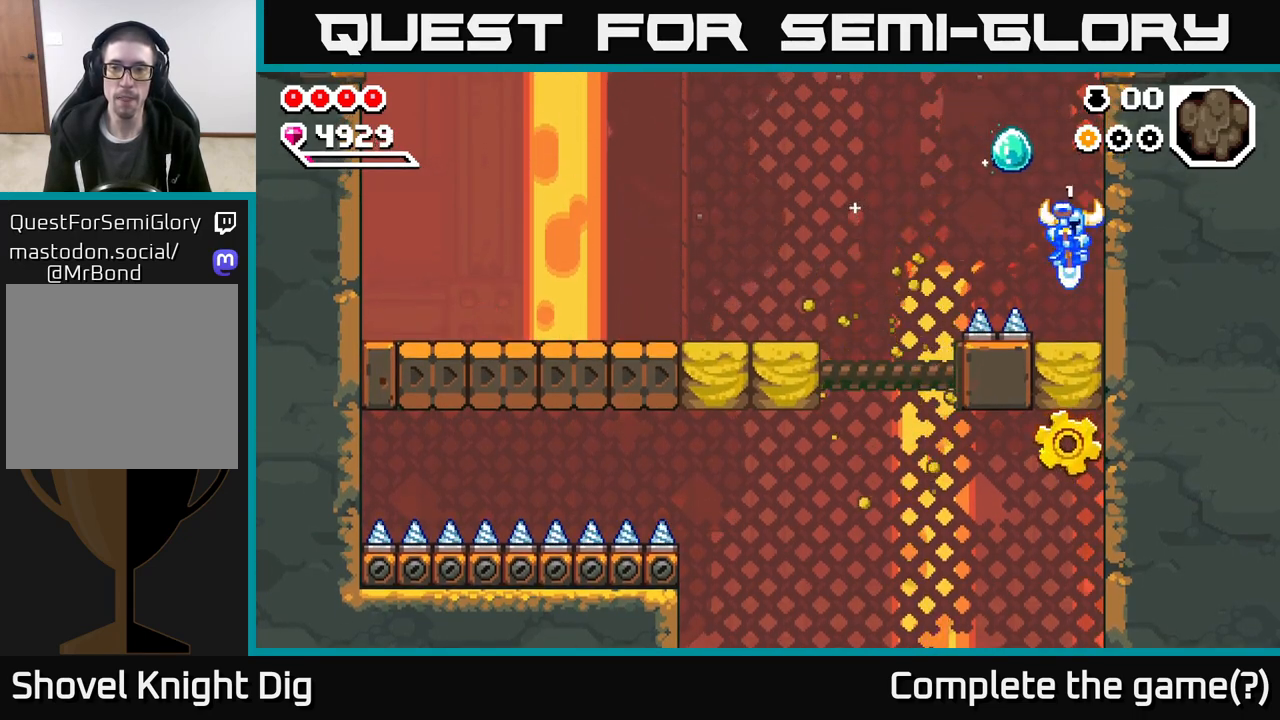
Gameplay with a controller (Xbox layout); each line is a JSON object with the inputs held at the frame after it. "events" lists button and stick changes between this image and that frame as [ms after this image, input, new state], when the widget could be followed in between.
{"buttons": [], "left_stick": "center", "right_stick": "center", "events": [[83, "A", "up"], [117, "left_stick", "down"], [300, "left_stick", "center"]]}
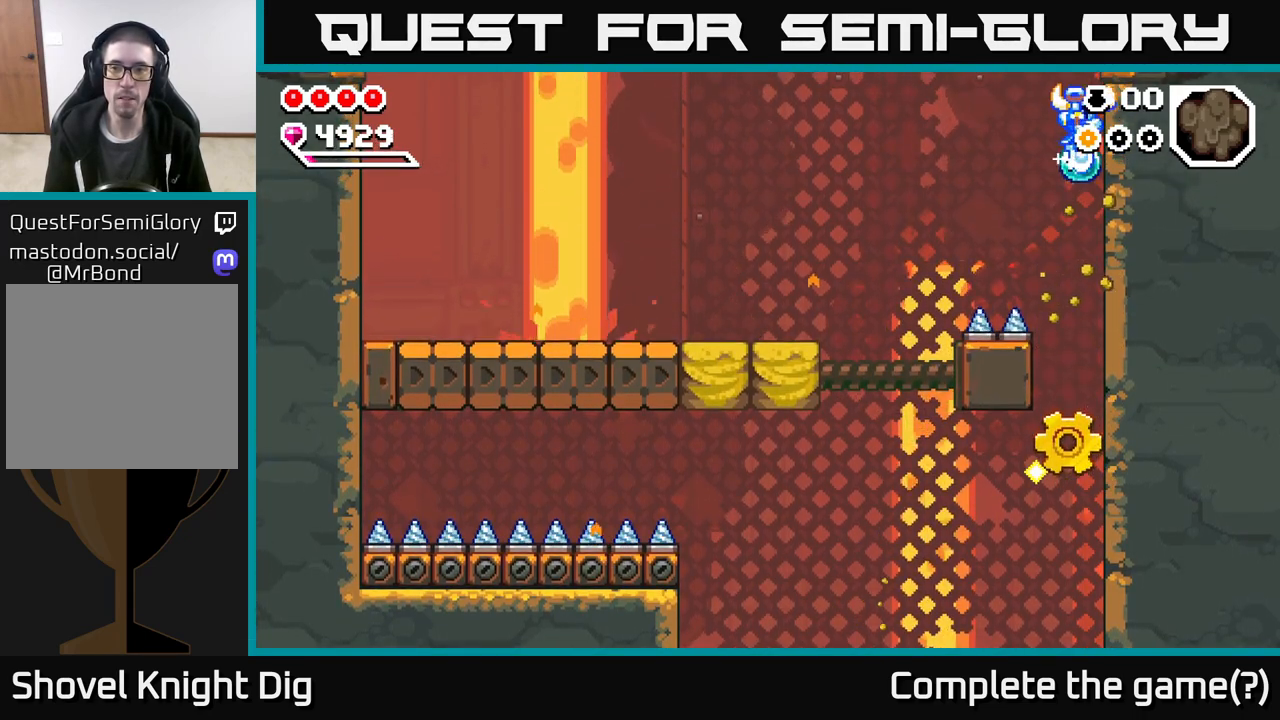
{"buttons": [], "left_stick": "center", "right_stick": "center", "events": []}
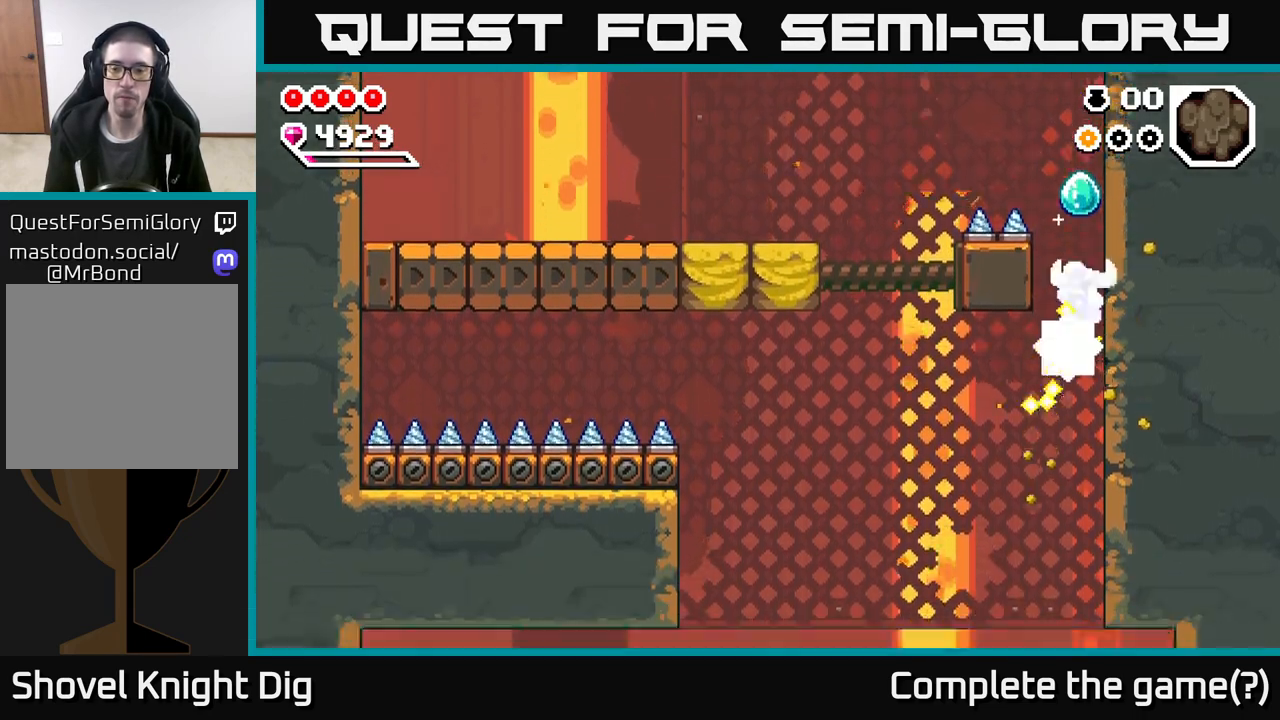
{"buttons": [], "left_stick": "down-left", "right_stick": "center", "events": [[150, "left_stick", "left"], [383, "left_stick", "down-left"]]}
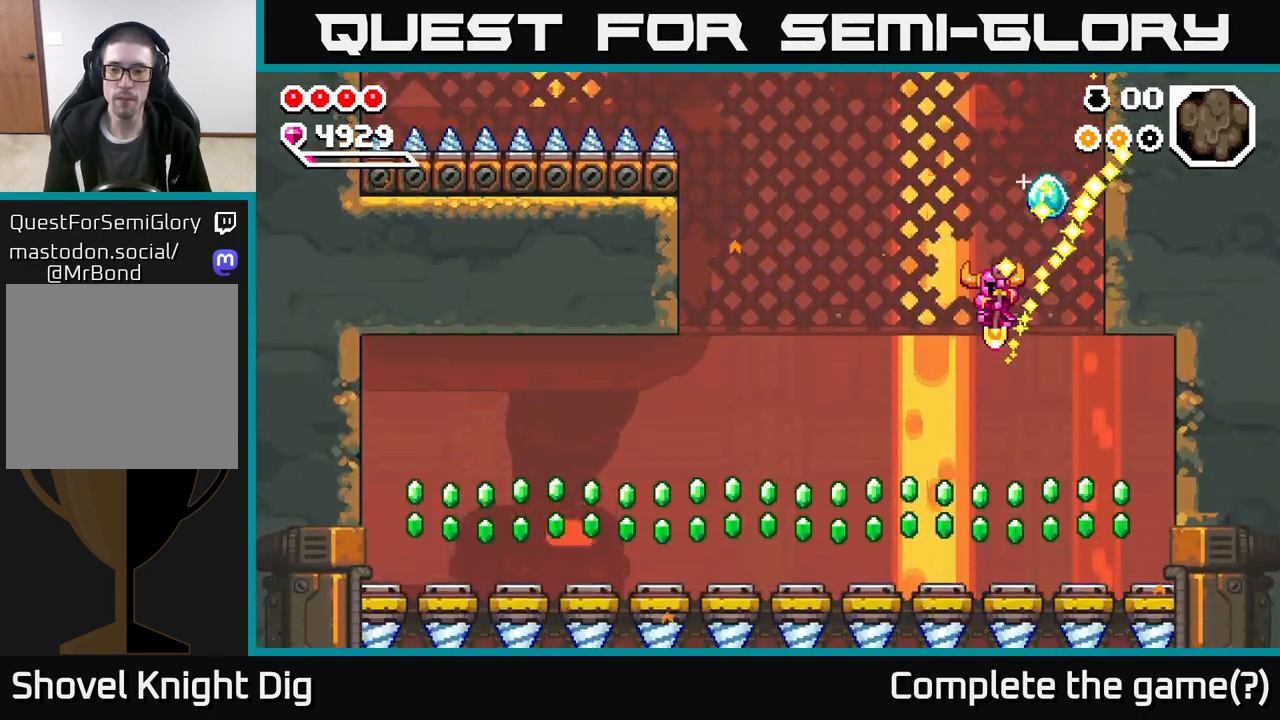
{"buttons": ["A"], "left_stick": "down-left", "right_stick": "center", "events": [[200, "left_stick", "down-right"], [300, "left_stick", "down-left"], [417, "A", "down"]]}
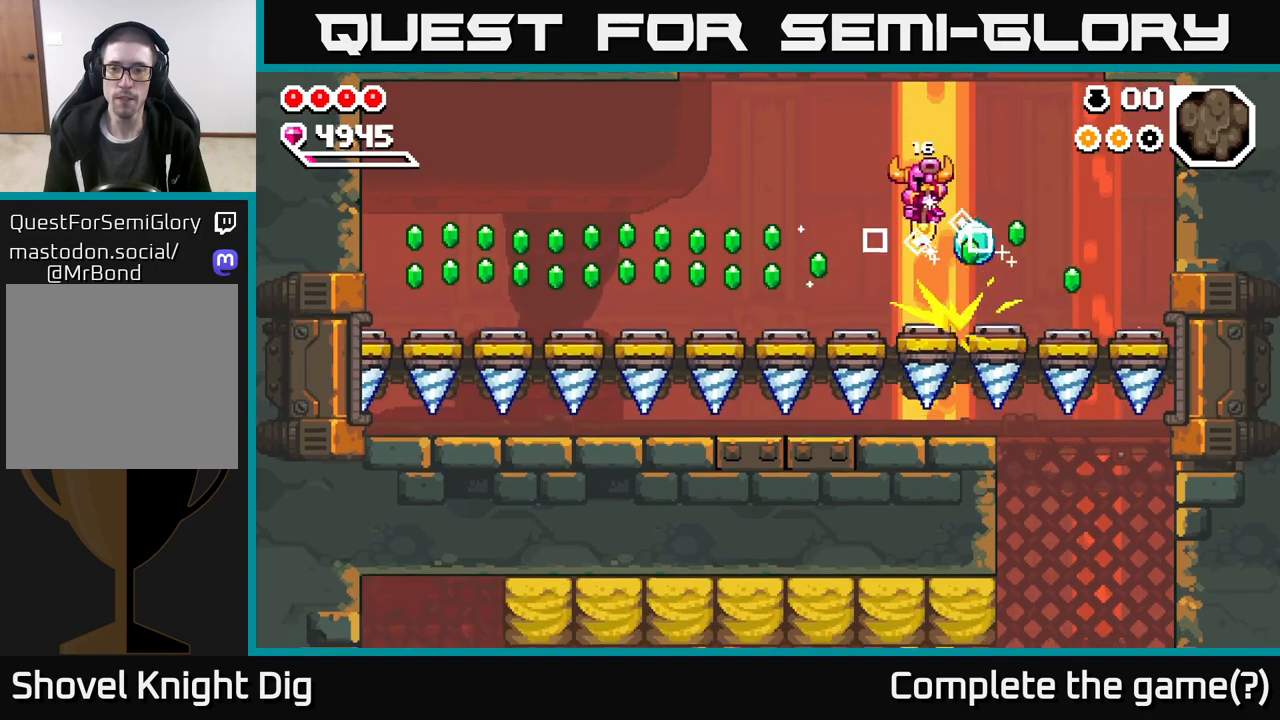
{"buttons": ["A"], "left_stick": "left", "right_stick": "center", "events": [[100, "left_stick", "left"]]}
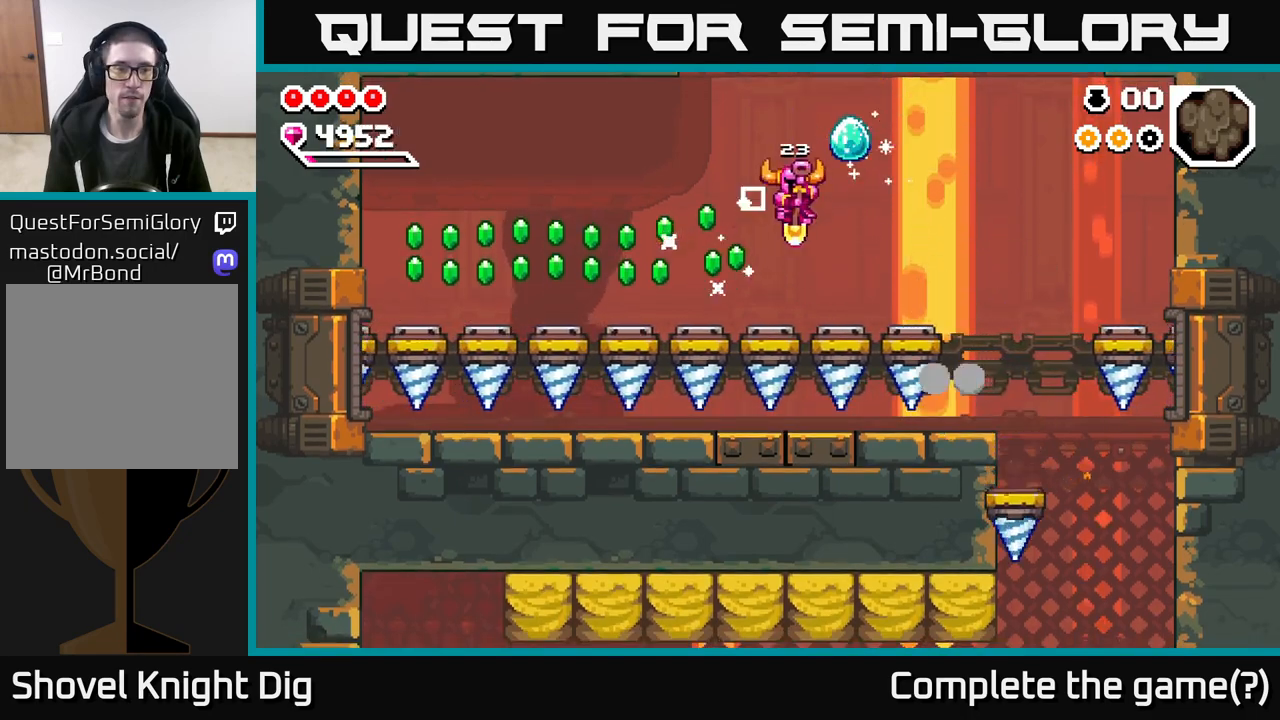
{"buttons": ["A"], "left_stick": "left", "right_stick": "center", "events": []}
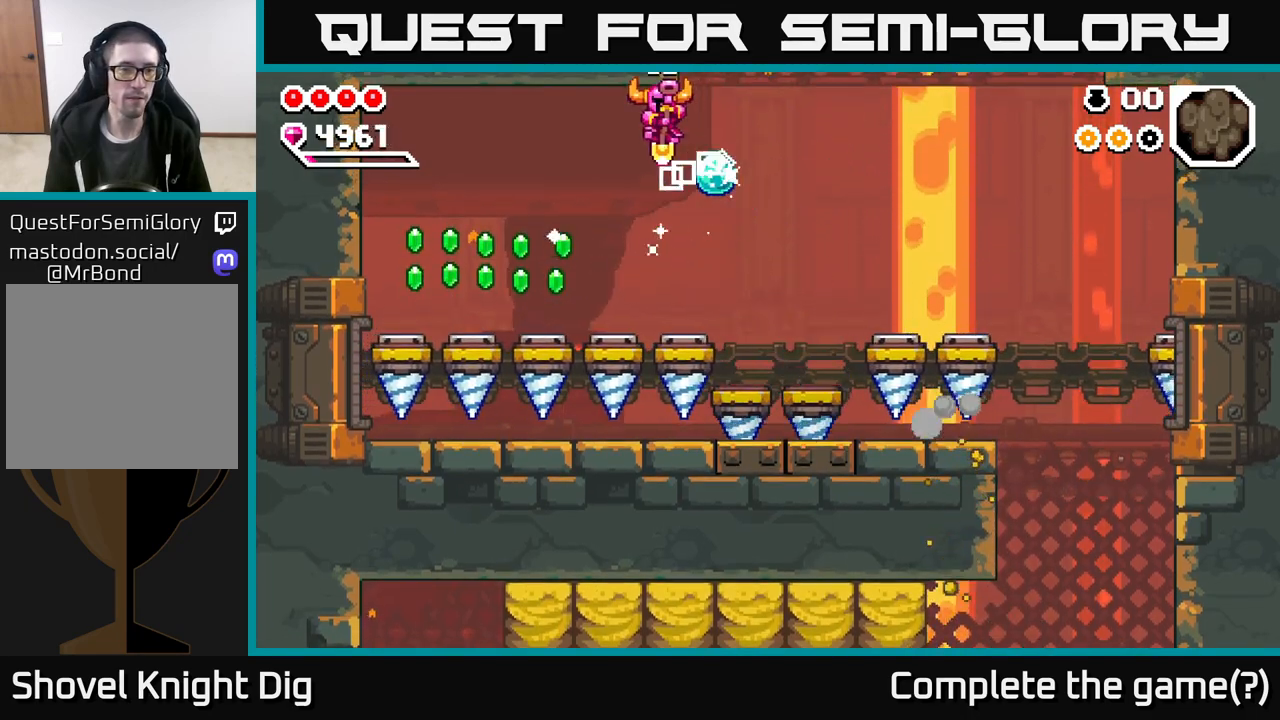
{"buttons": ["A"], "left_stick": "down-left", "right_stick": "center", "events": [[133, "left_stick", "down-left"]]}
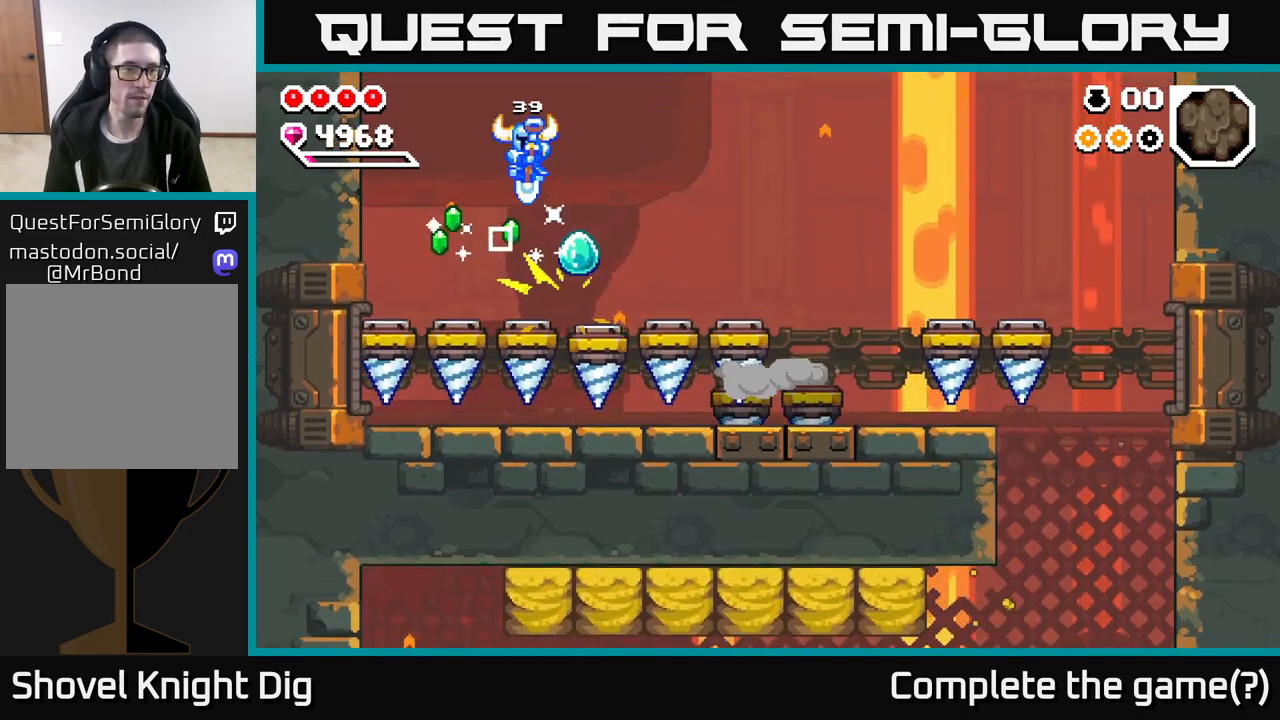
{"buttons": ["A"], "left_stick": "right", "right_stick": "center", "events": [[250, "left_stick", "down-right"], [350, "left_stick", "right"]]}
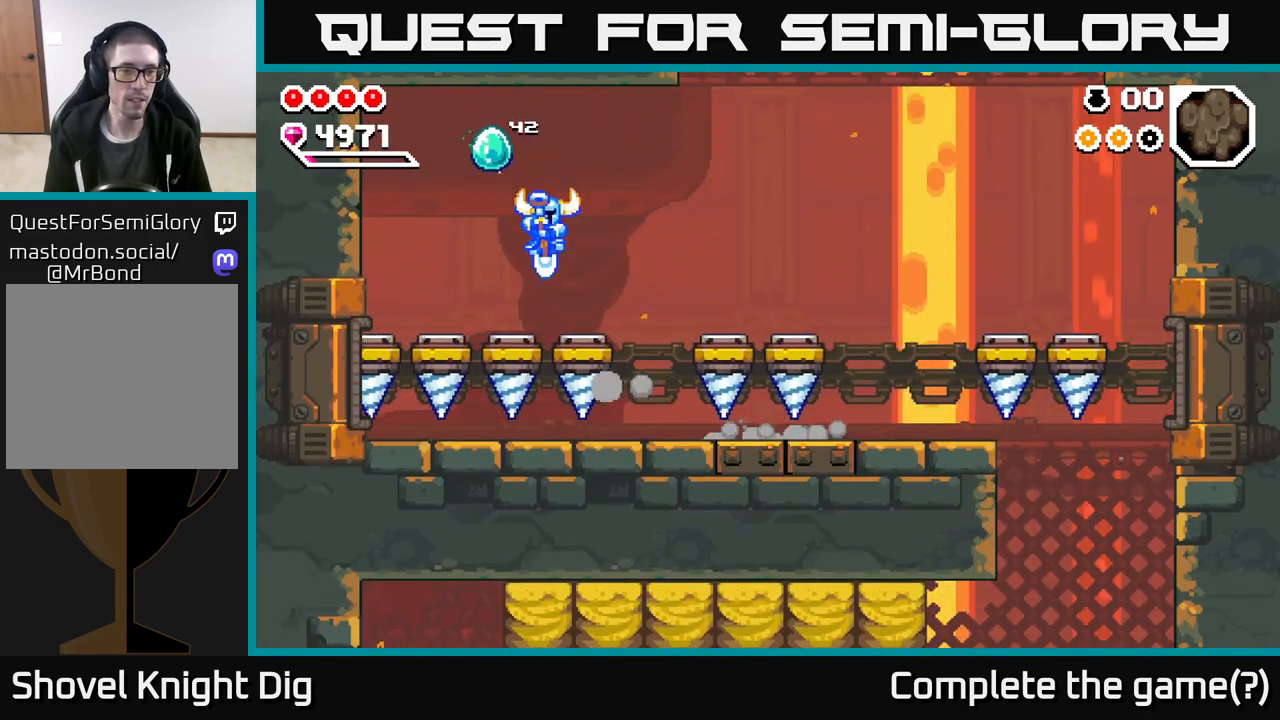
{"buttons": ["A"], "left_stick": "right", "right_stick": "center", "events": []}
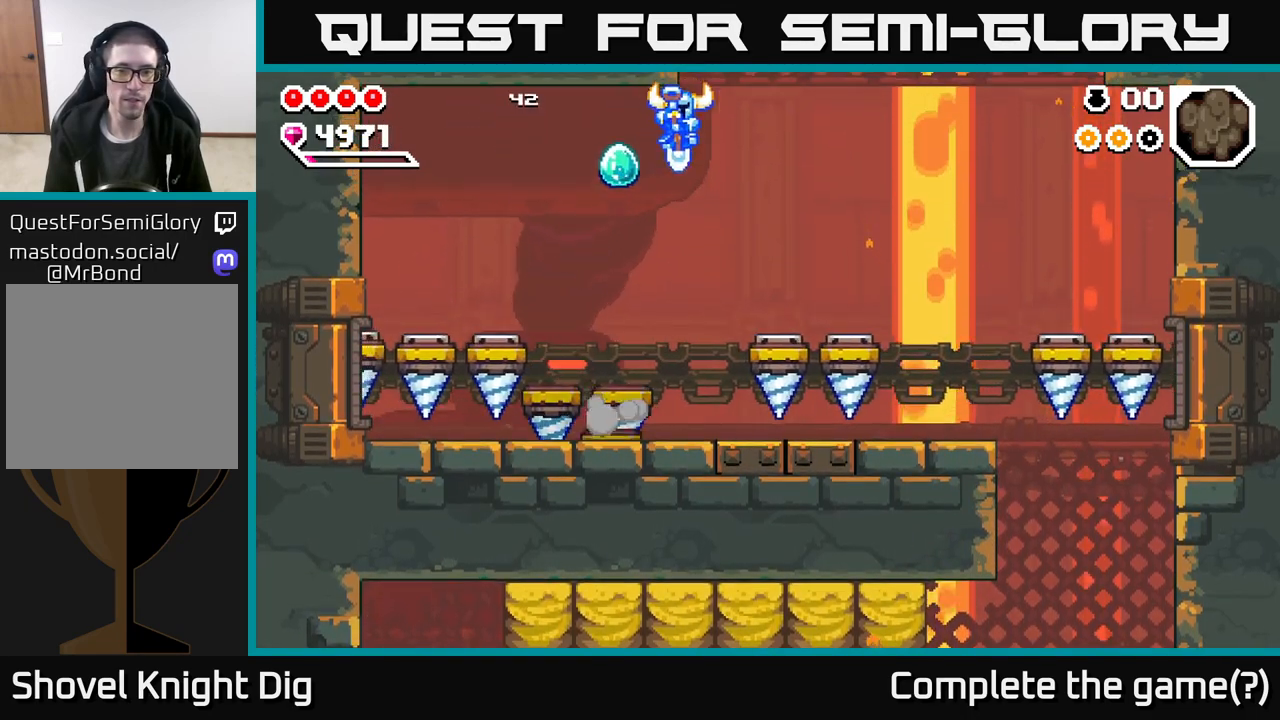
{"buttons": ["A"], "left_stick": "right", "right_stick": "center", "events": []}
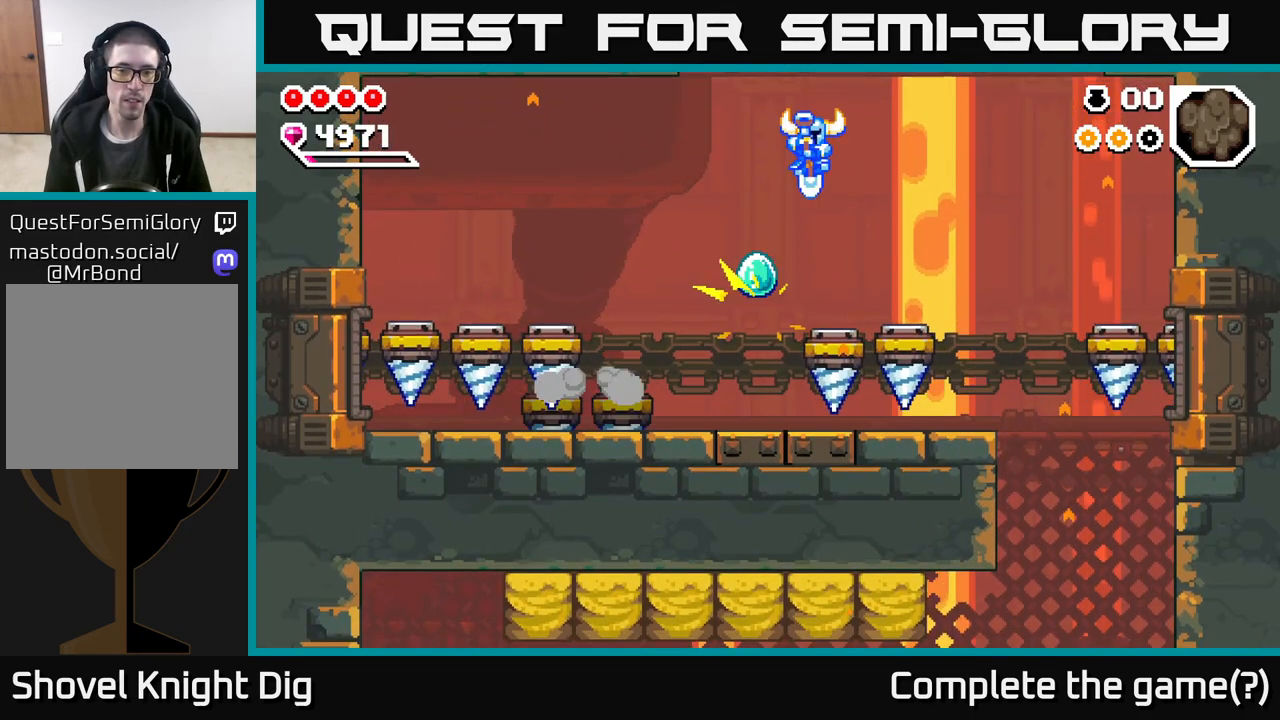
{"buttons": ["A"], "left_stick": "right", "right_stick": "center", "events": []}
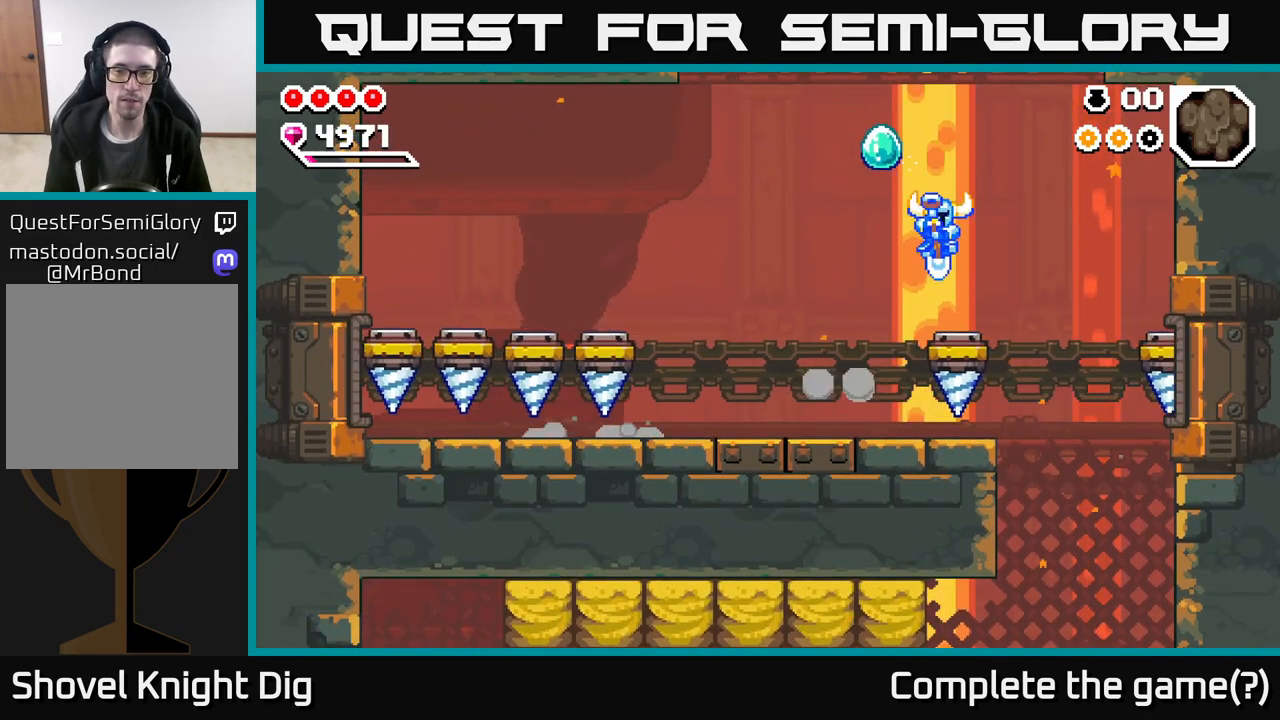
{"buttons": [], "left_stick": "right", "right_stick": "center", "events": [[400, "A", "up"]]}
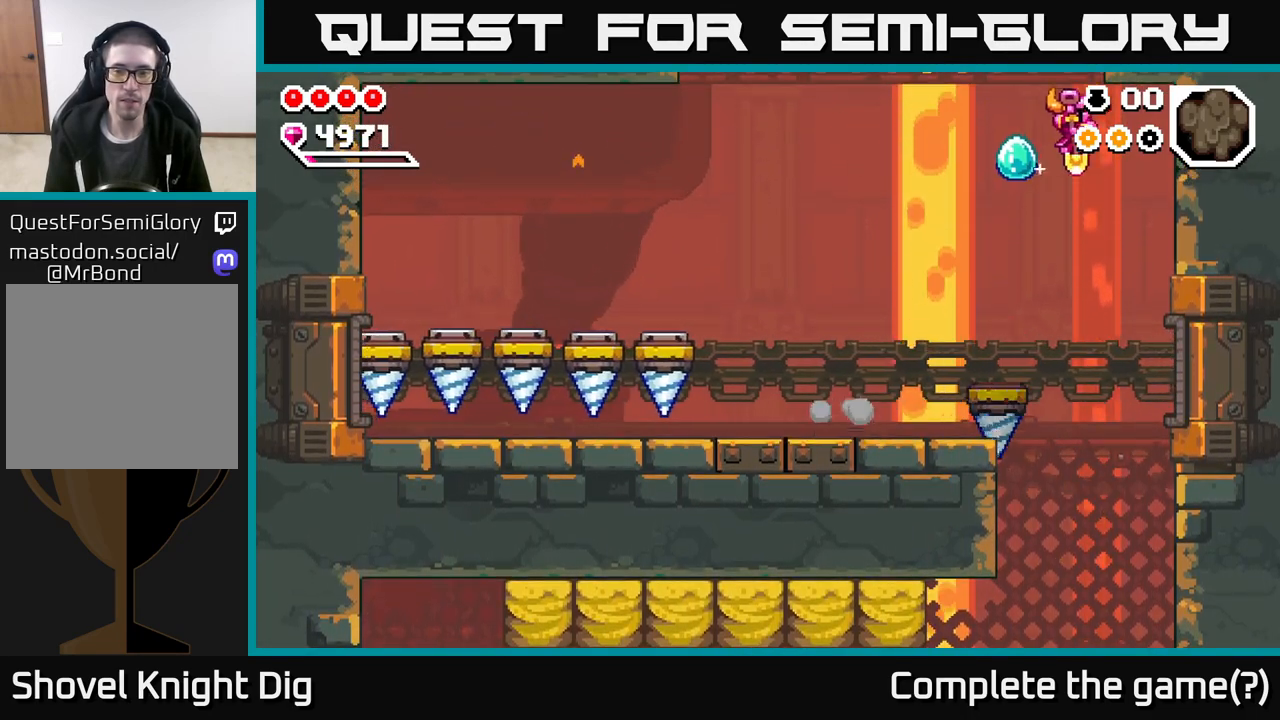
{"buttons": ["A"], "left_stick": "center", "right_stick": "center", "events": [[117, "left_stick", "center"], [350, "A", "down"]]}
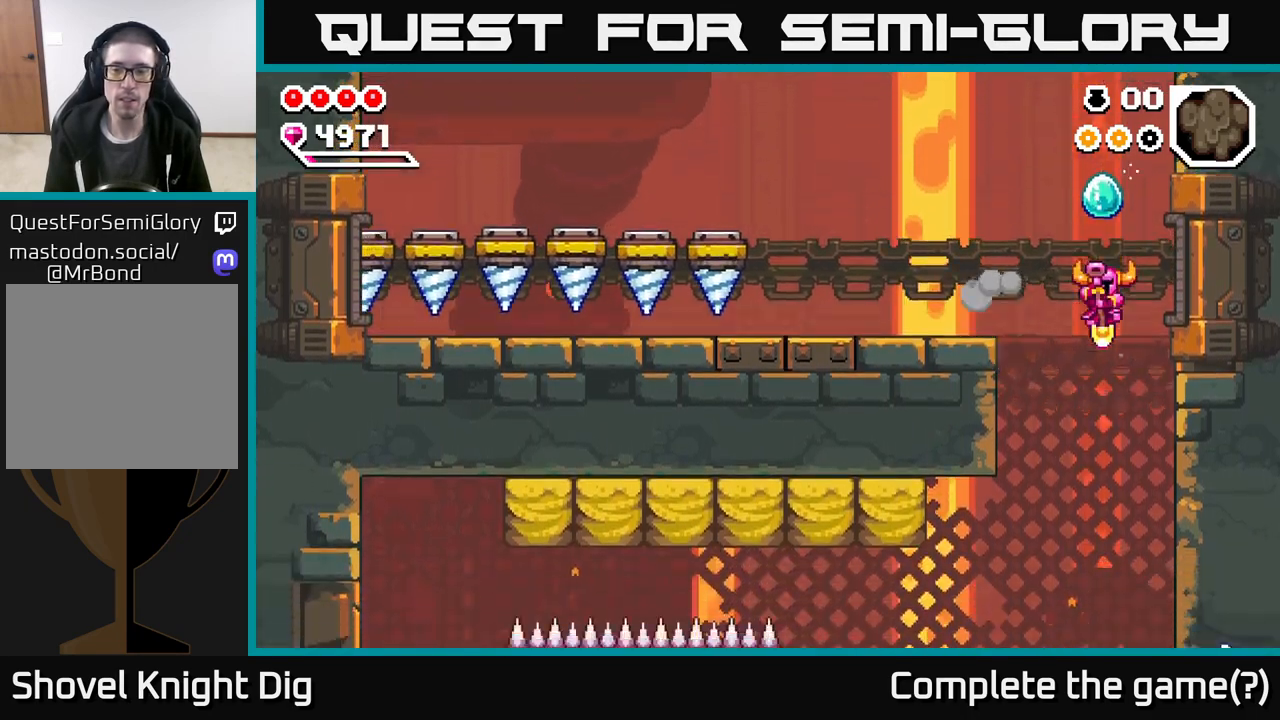
{"buttons": ["A"], "left_stick": "left", "right_stick": "center", "events": [[417, "left_stick", "left"]]}
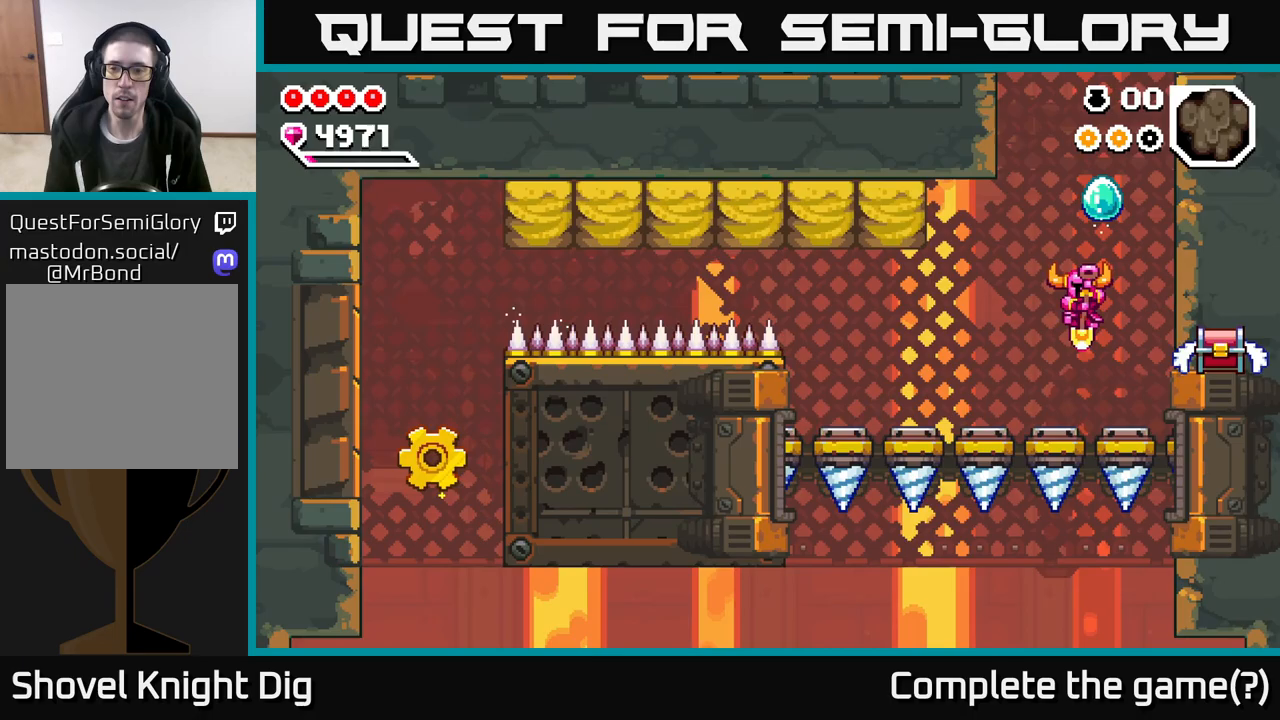
{"buttons": ["A"], "left_stick": "right", "right_stick": "center", "events": [[133, "left_stick", "down-right"], [233, "left_stick", "right"]]}
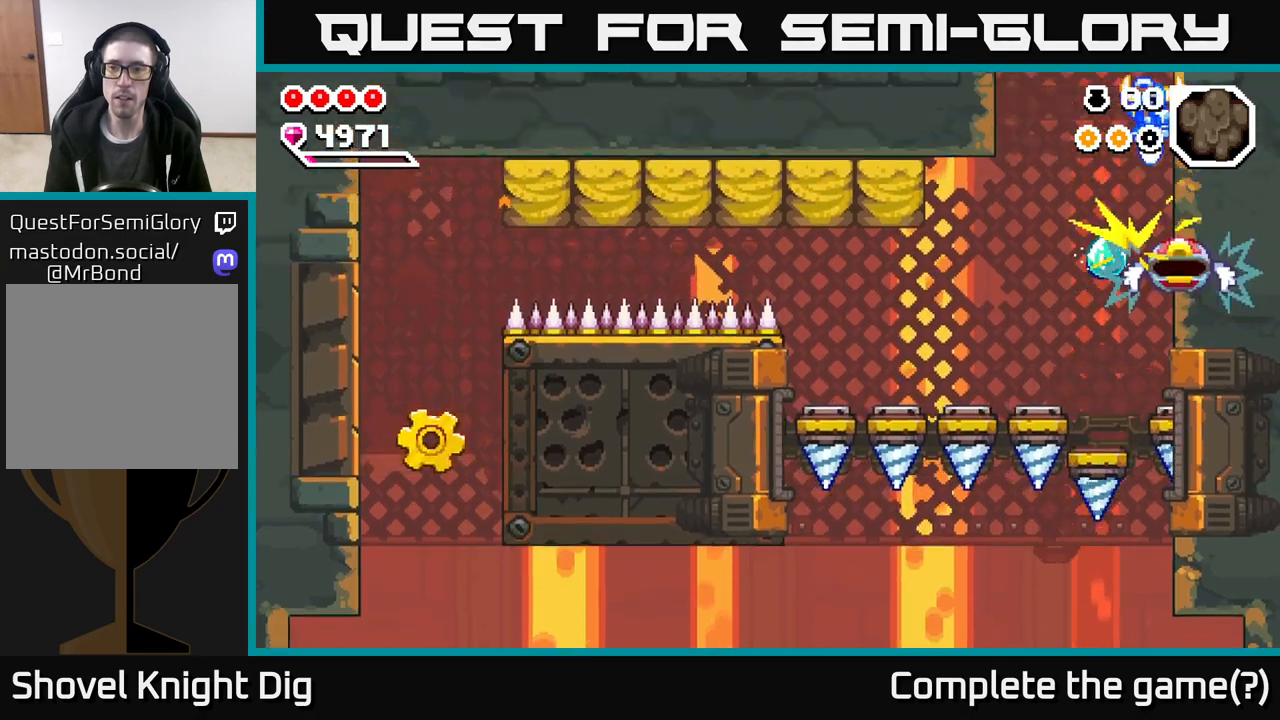
{"buttons": ["A"], "left_stick": "center", "right_stick": "center", "events": [[50, "left_stick", "down-left"], [317, "left_stick", "center"]]}
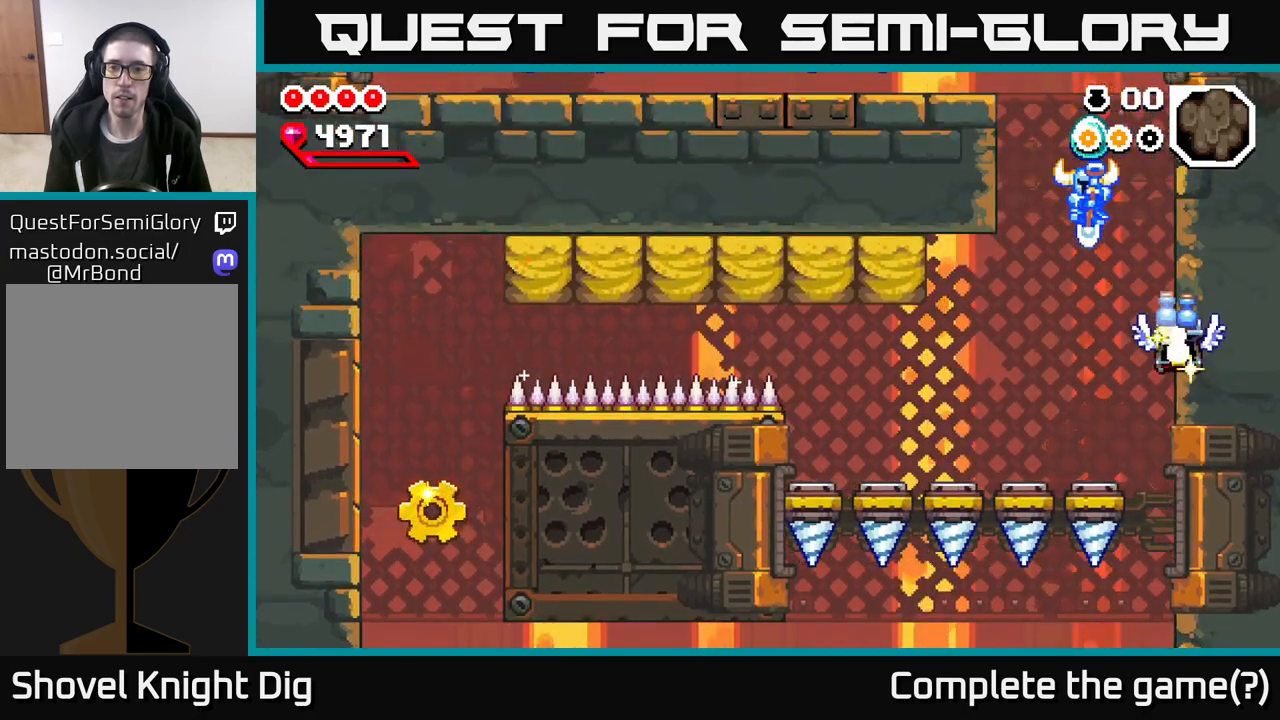
{"buttons": ["A"], "left_stick": "left", "right_stick": "center", "events": [[17, "left_stick", "left"], [183, "left_stick", "down-left"], [333, "left_stick", "center"], [450, "left_stick", "left"]]}
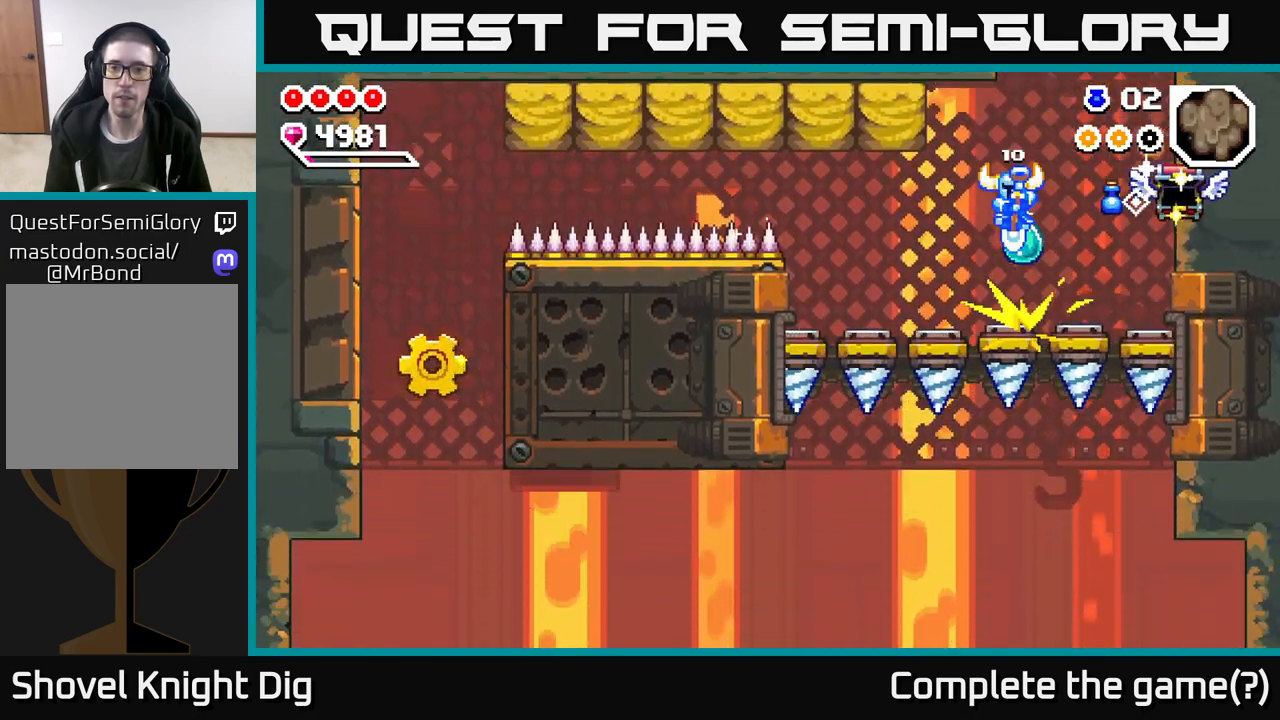
{"buttons": ["X"], "left_stick": "left", "right_stick": "center", "events": [[117, "X", "down"], [150, "A", "up"], [233, "X", "up"], [300, "X", "down"], [433, "X", "up"], [500, "X", "down"]]}
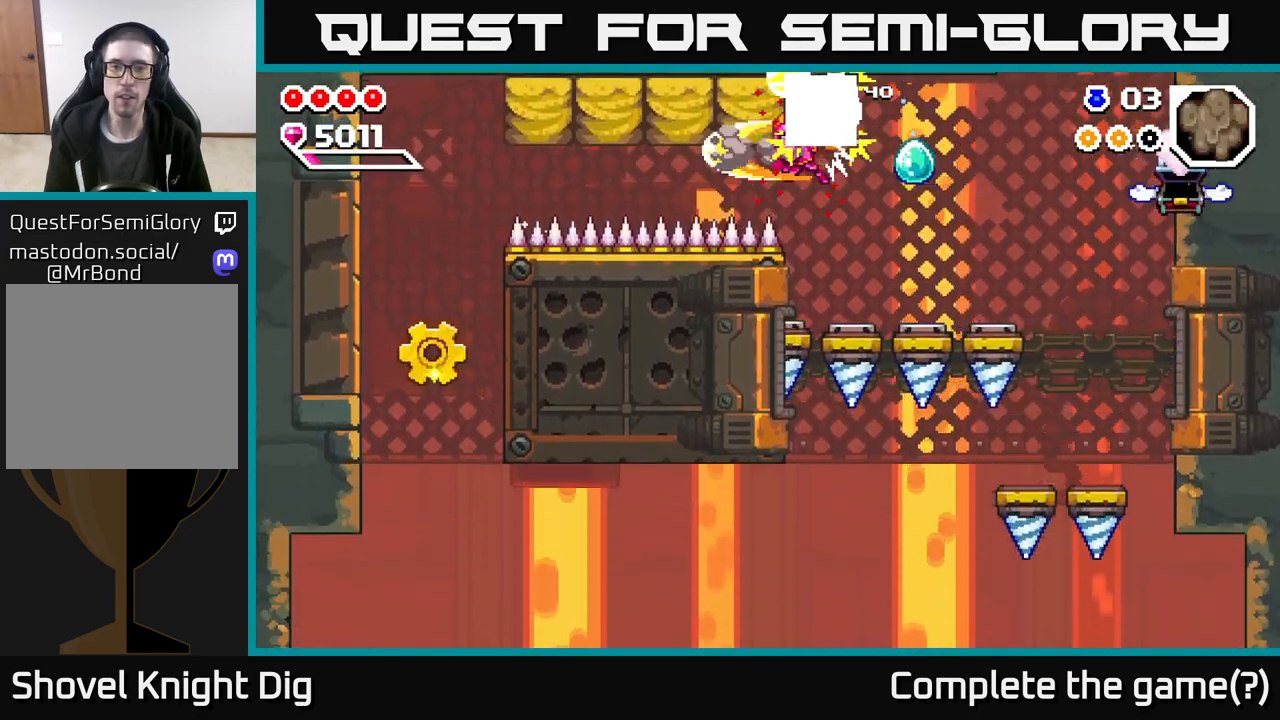
{"buttons": ["X"], "left_stick": "left", "right_stick": "center", "events": [[133, "X", "up"], [200, "X", "down"], [350, "X", "up"], [400, "X", "down"]]}
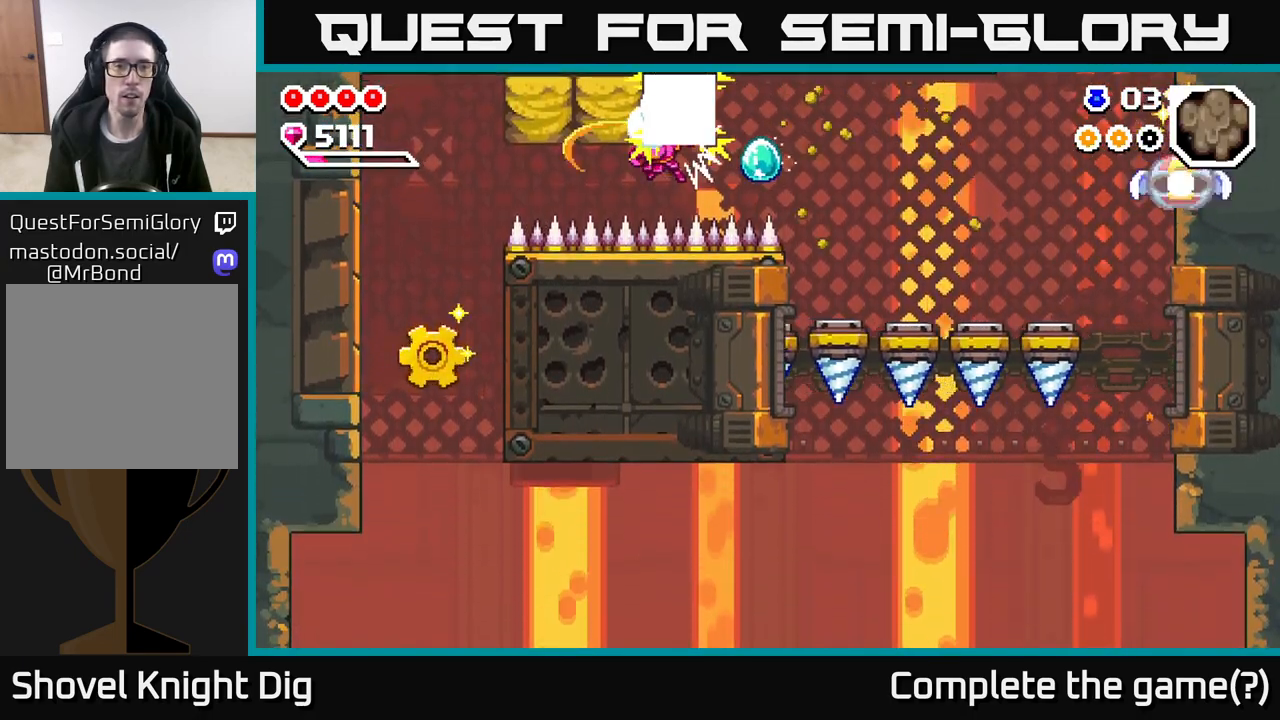
{"buttons": [], "left_stick": "left", "right_stick": "center", "events": [[50, "X", "up"], [100, "X", "down"], [250, "X", "up"], [317, "X", "down"], [450, "X", "up"]]}
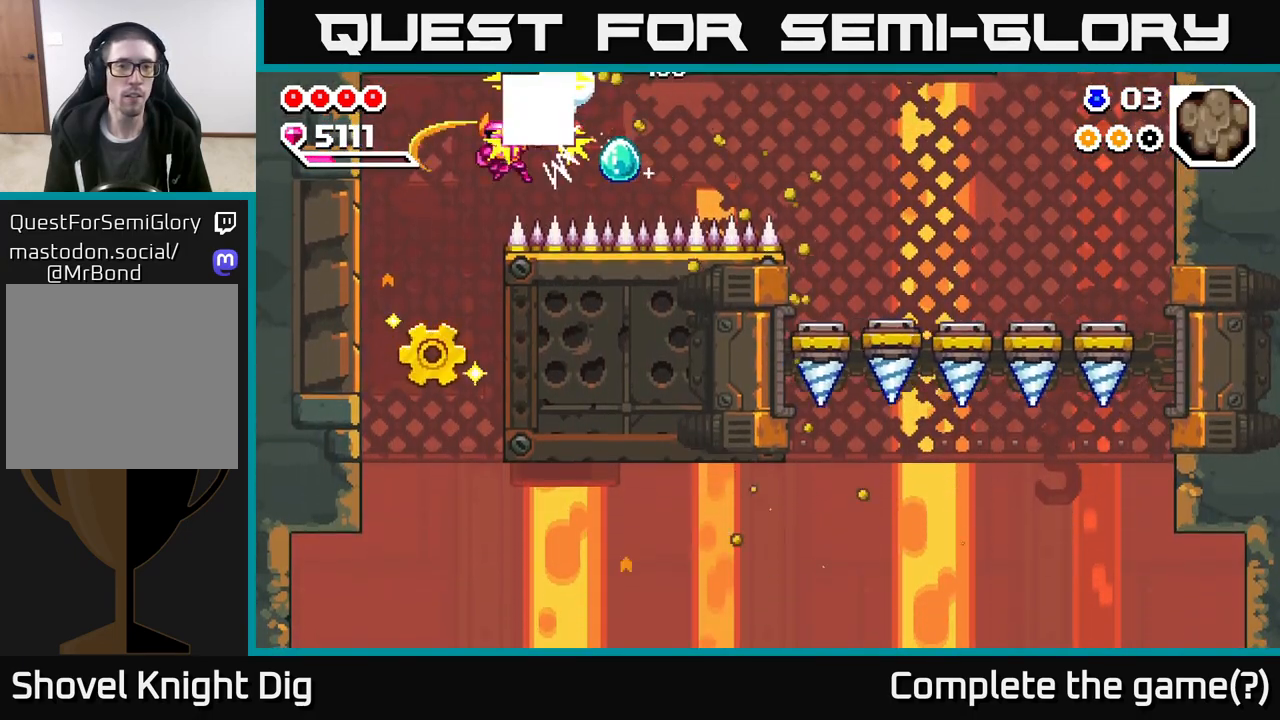
{"buttons": [], "left_stick": "center", "right_stick": "center", "events": [[17, "X", "down"], [167, "X", "up"], [500, "left_stick", "center"]]}
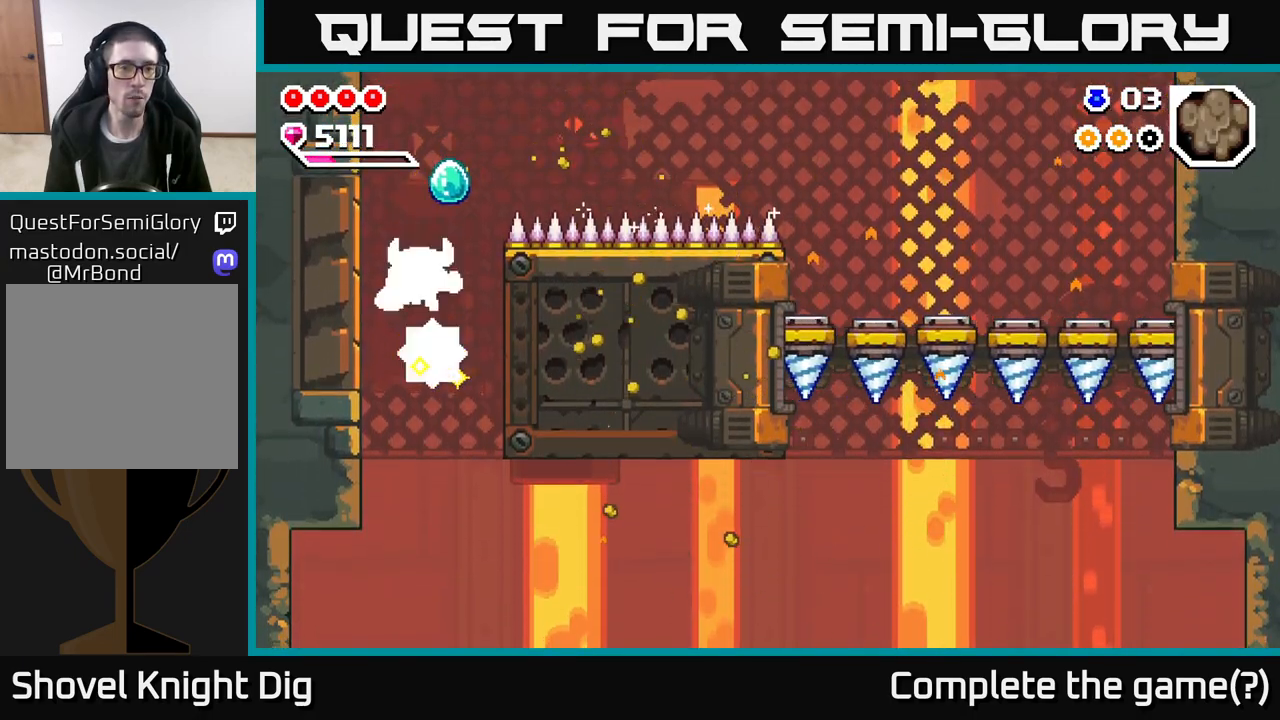
{"buttons": ["A"], "left_stick": "right", "right_stick": "center", "events": [[217, "left_stick", "down-right"], [317, "left_stick", "right"], [433, "A", "down"]]}
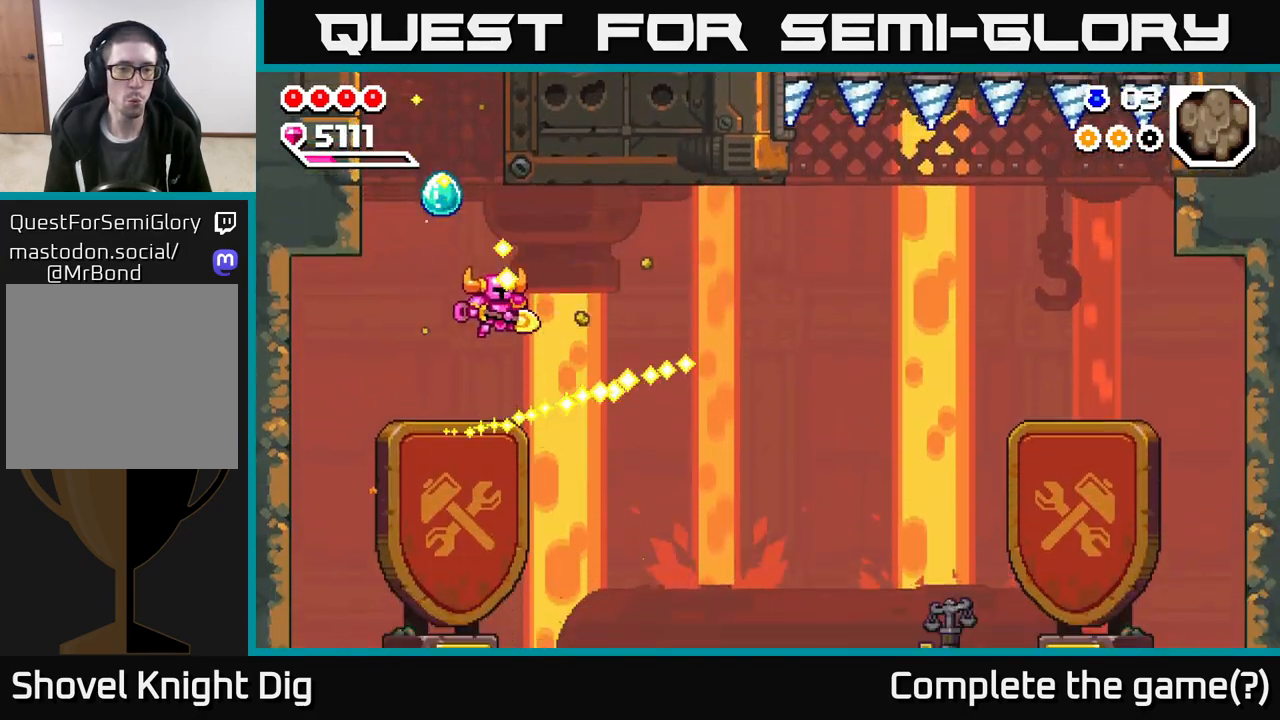
{"buttons": [], "left_stick": "right", "right_stick": "center", "events": [[33, "left_stick", "left"], [183, "A", "up"], [183, "left_stick", "down-right"], [250, "left_stick", "right"]]}
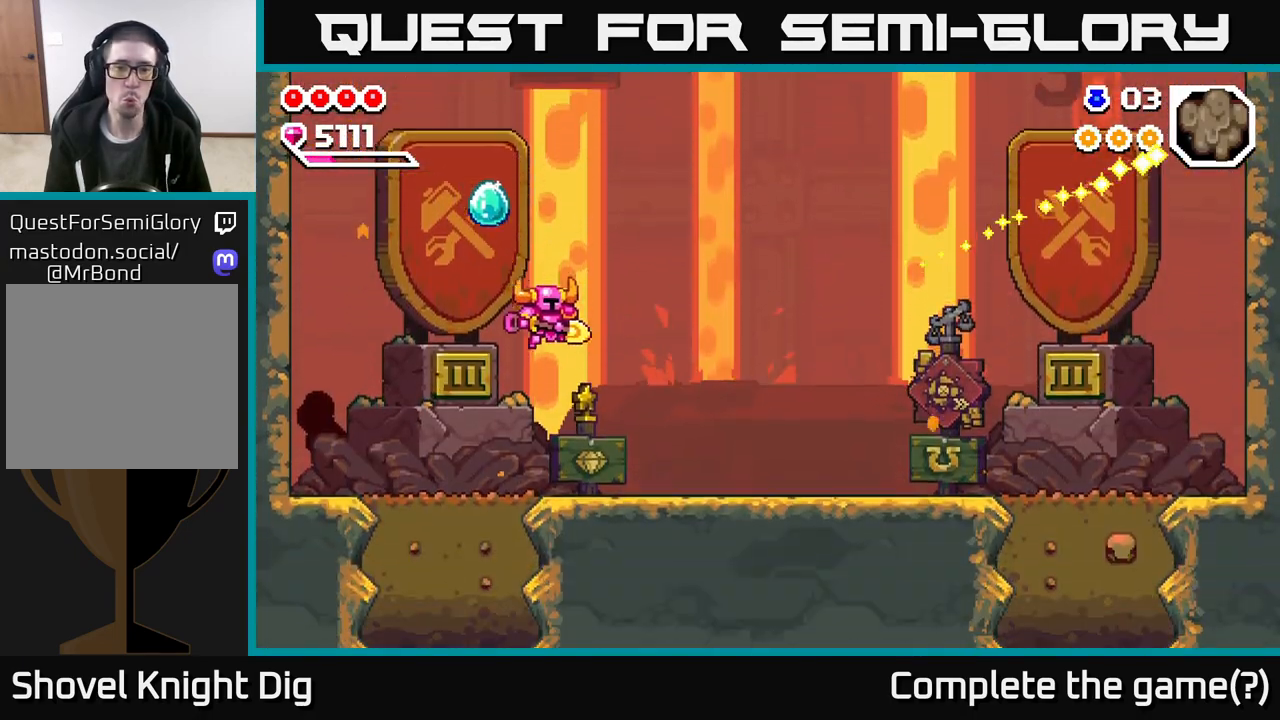
{"buttons": [], "left_stick": "right", "right_stick": "center", "events": []}
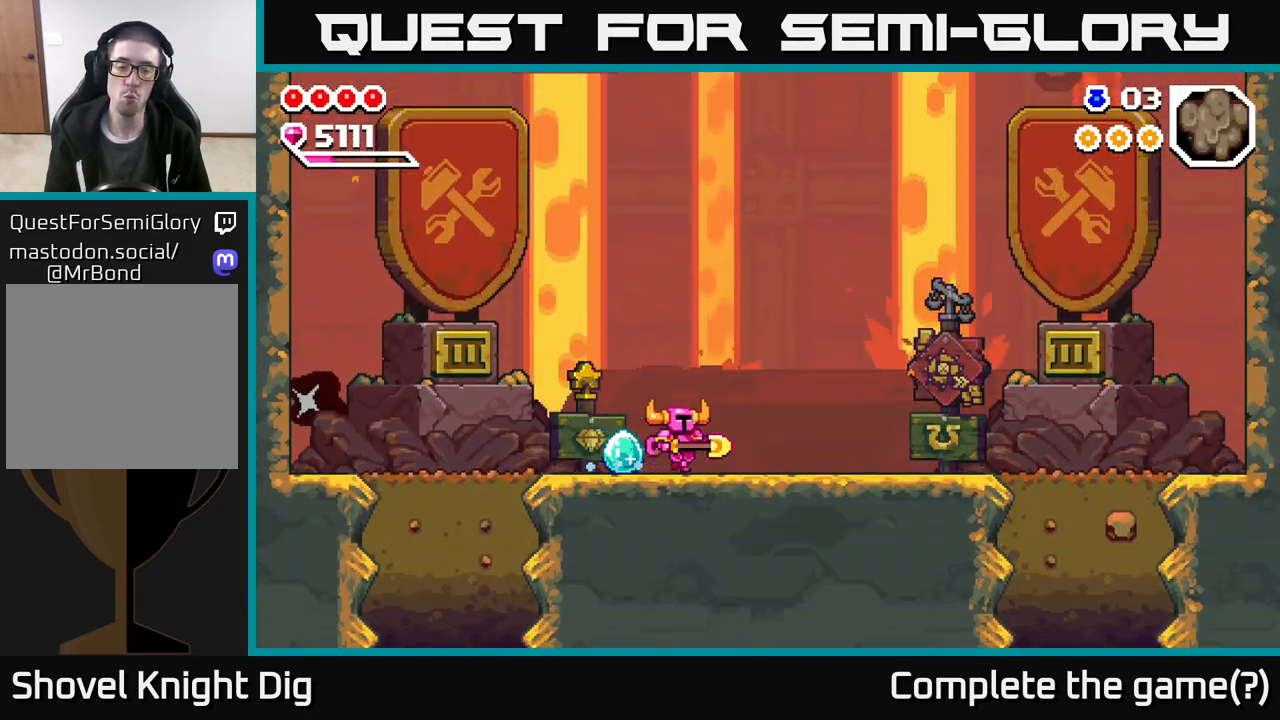
{"buttons": [], "left_stick": "left", "right_stick": "center", "events": [[450, "left_stick", "center"], [500, "left_stick", "left"]]}
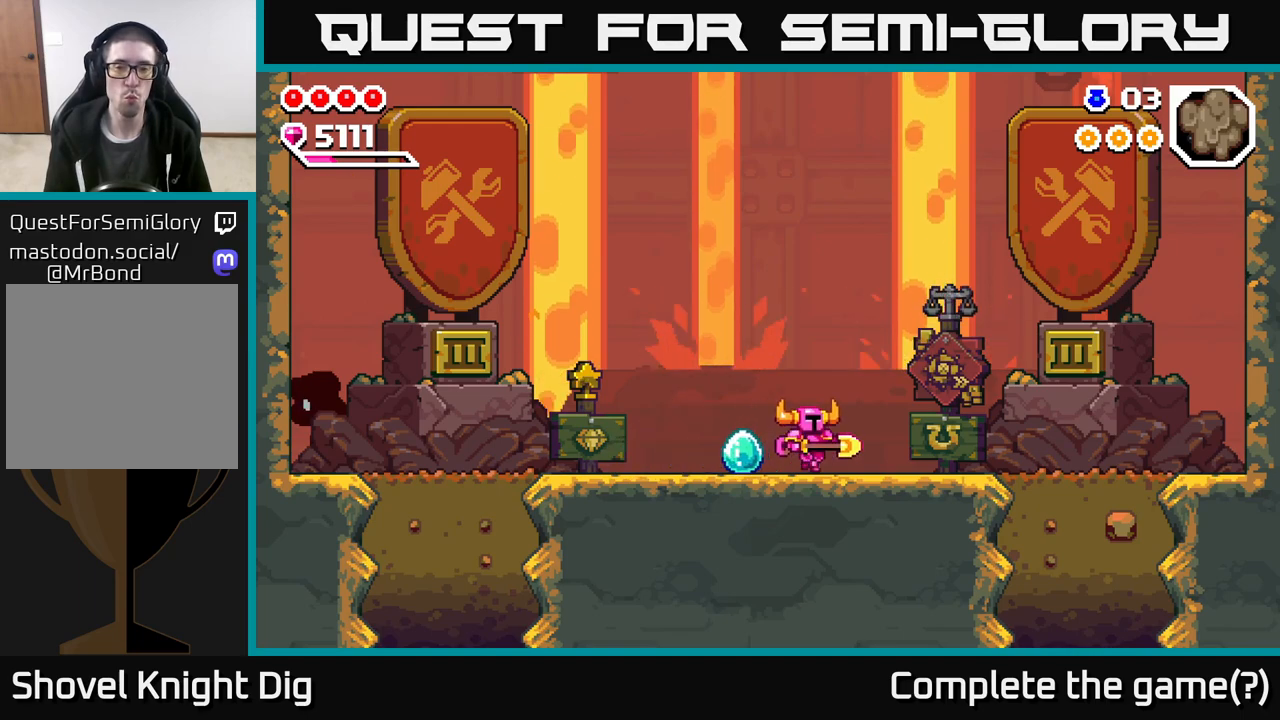
{"buttons": [], "left_stick": "center", "right_stick": "center", "events": [[83, "left_stick", "center"]]}
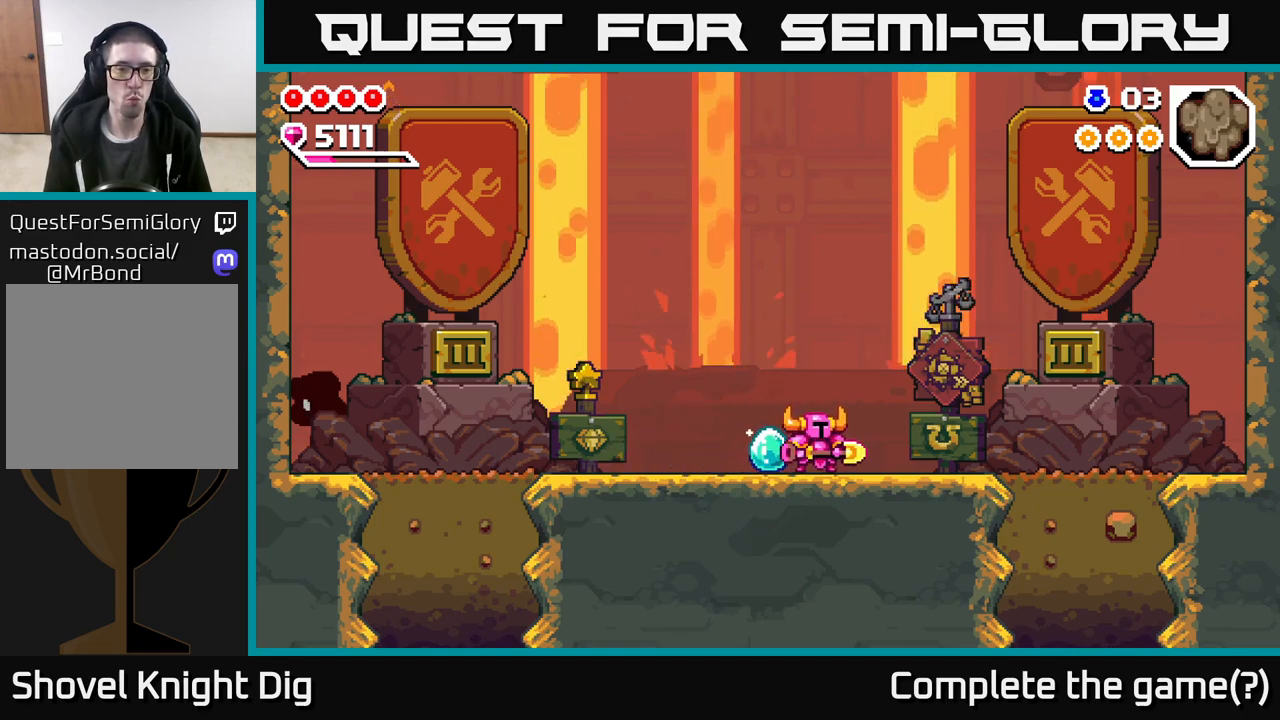
{"buttons": [], "left_stick": "left", "right_stick": "center", "events": [[367, "left_stick", "left"]]}
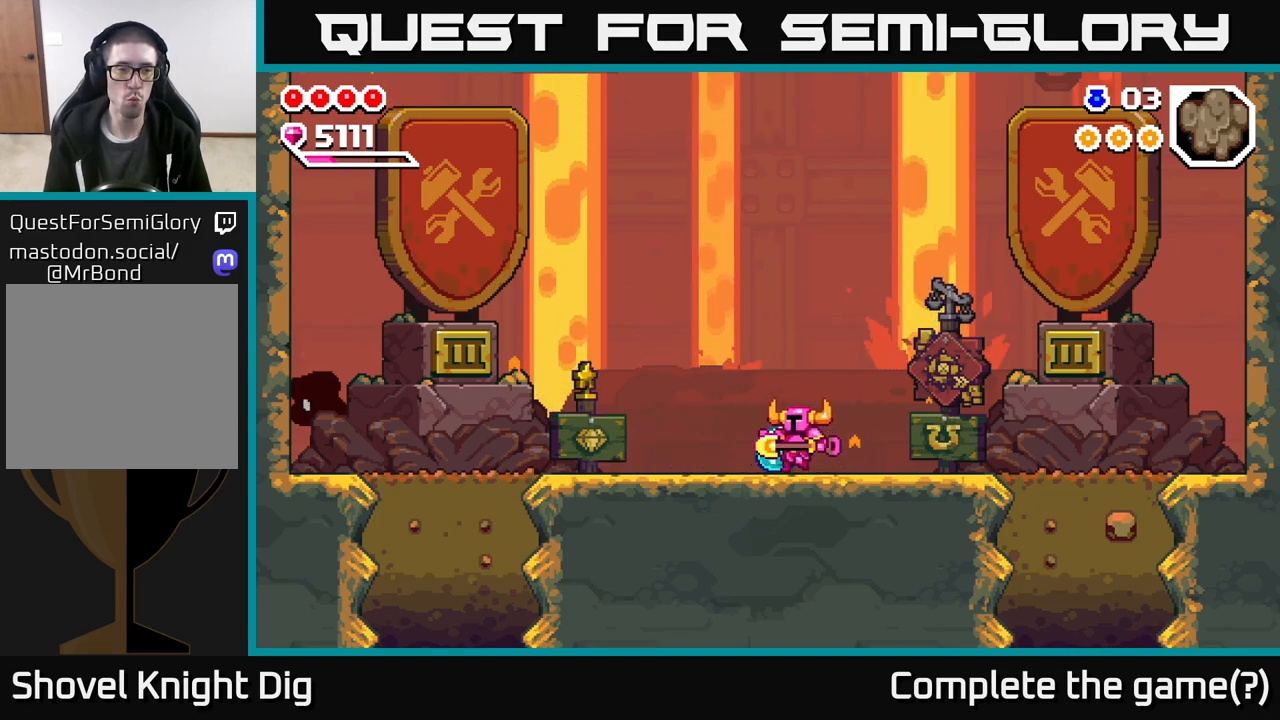
{"buttons": [], "left_stick": "left", "right_stick": "center", "events": []}
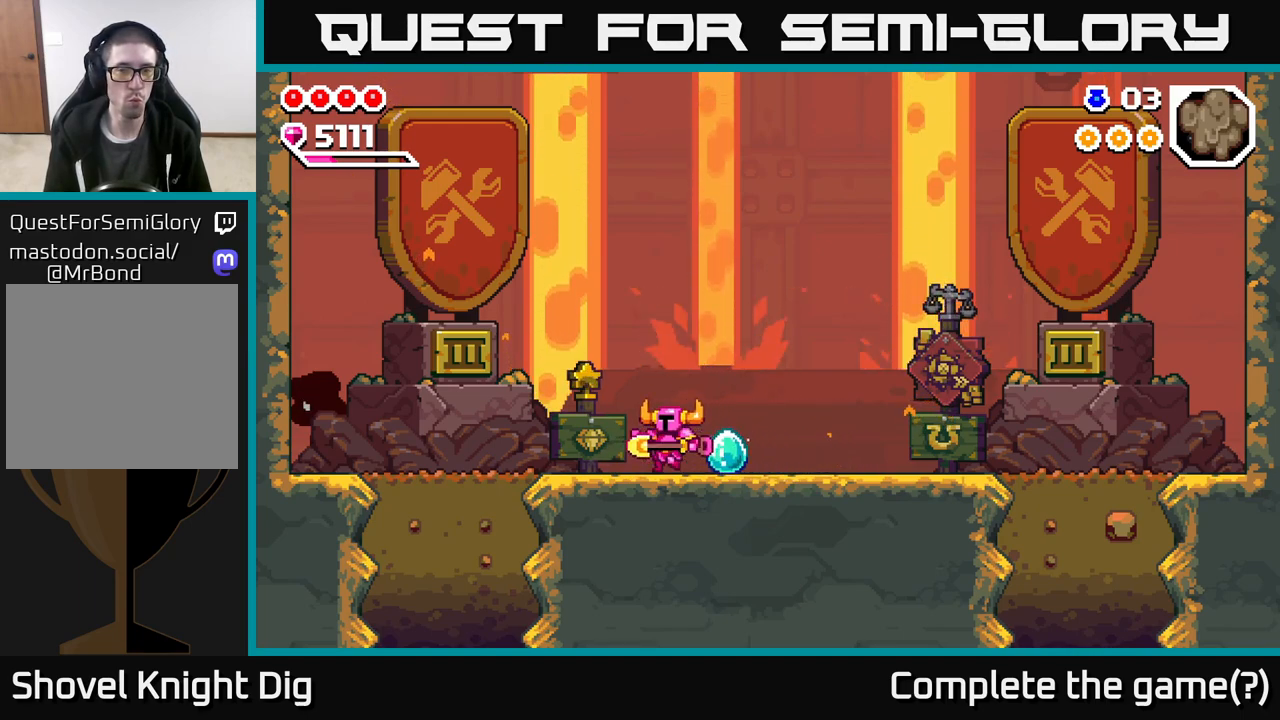
{"buttons": [], "left_stick": "left", "right_stick": "center", "events": []}
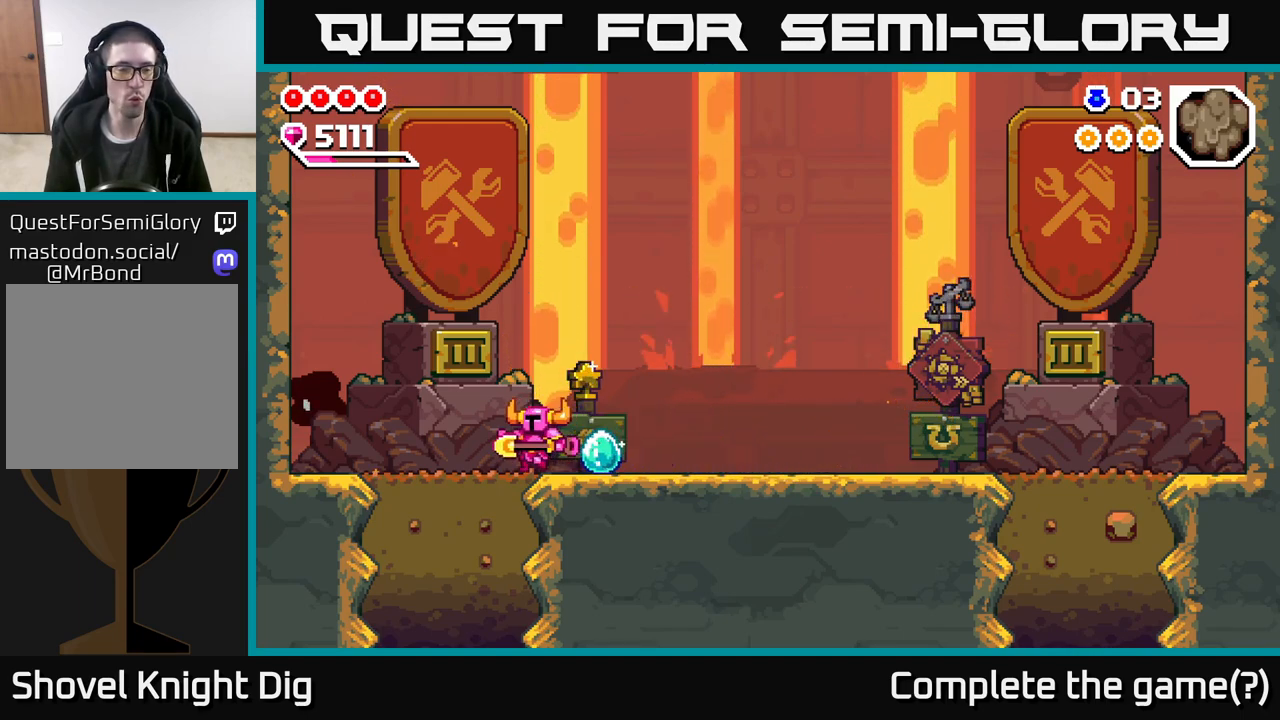
{"buttons": [], "left_stick": "center", "right_stick": "center", "events": [[283, "left_stick", "down"], [417, "left_stick", "center"]]}